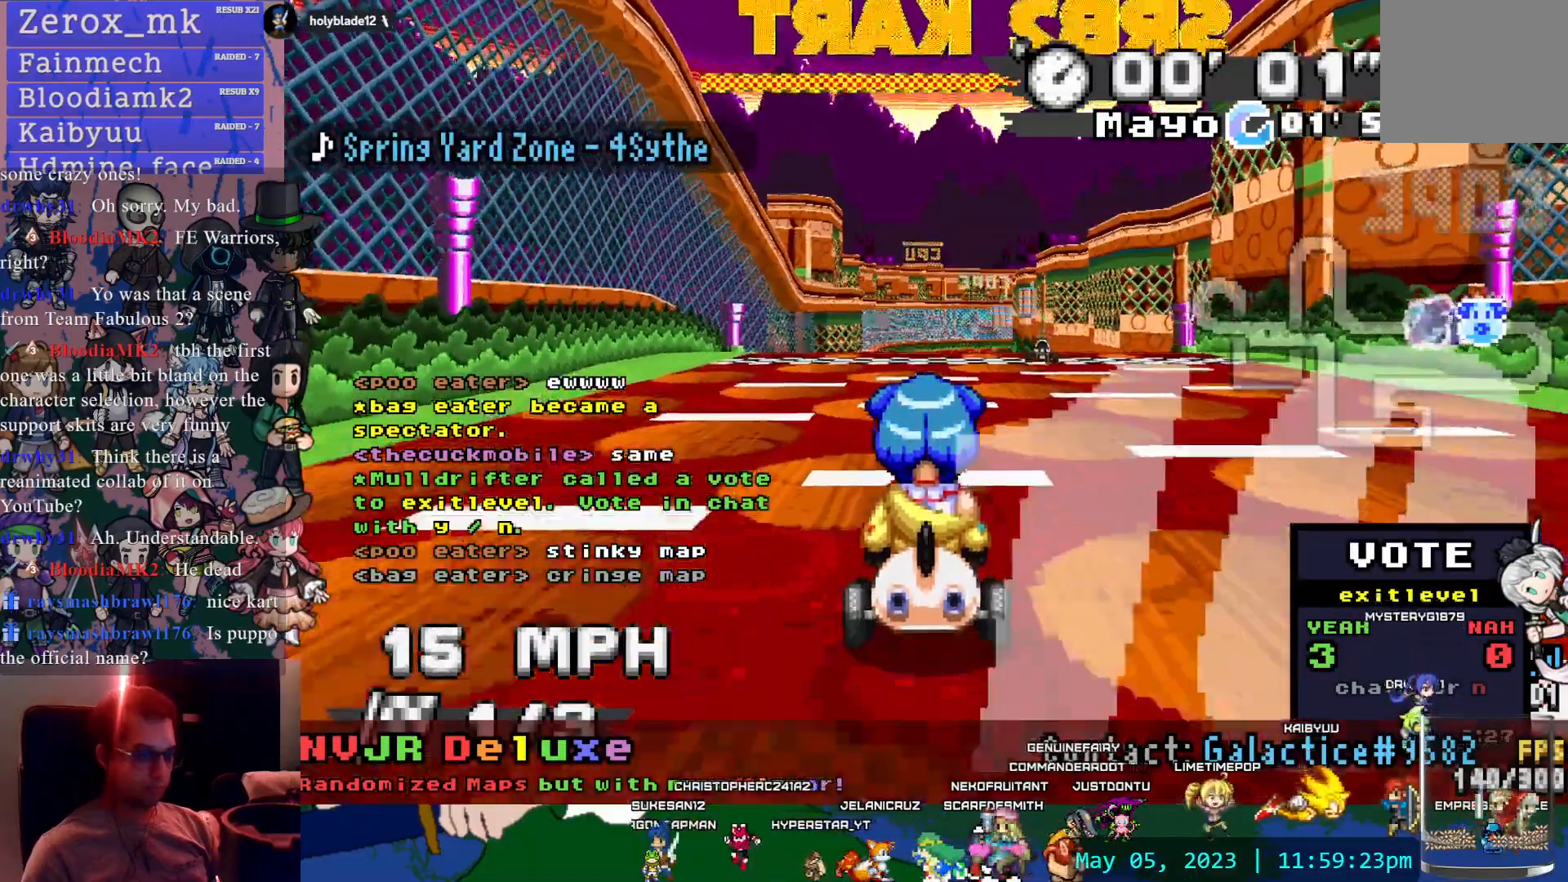
Gameplay with a controller (PlayStation layout); each line is a JSON object with the inputs held at the frame after it. "events" lists button and stick changes between this image and that frame as [ms after this image, input, new state], when the widget could be followed in between. Not read: CIRCLE HOME L3 R3 SELECT START.
{"buttons": ["CROSS"], "left_stick": "center", "right_stick": "center", "events": []}
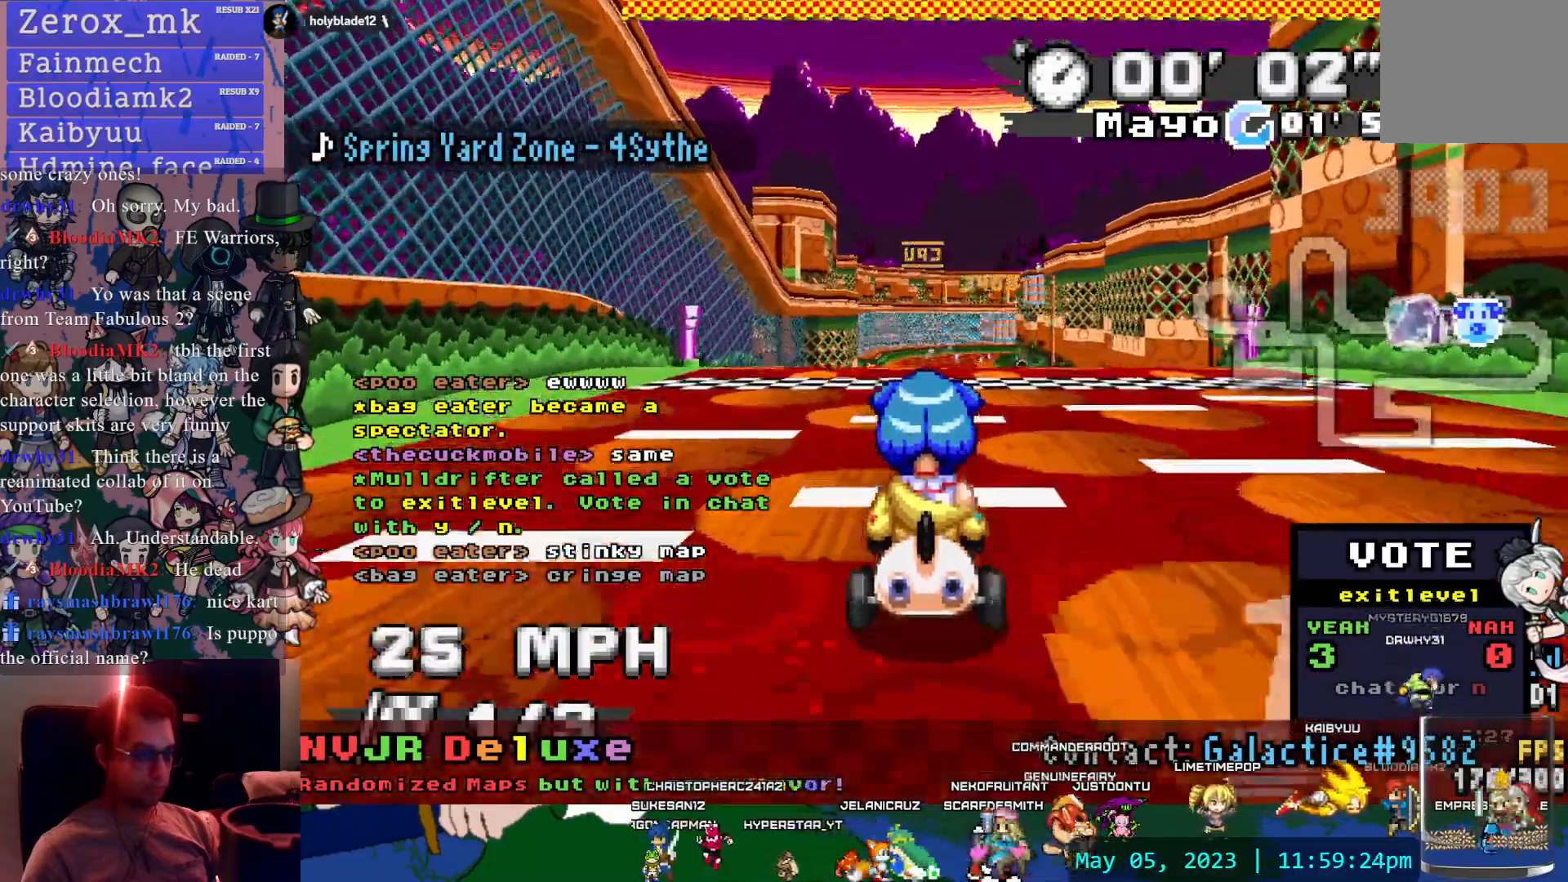
{"buttons": ["CROSS"], "left_stick": "center", "right_stick": "center", "events": []}
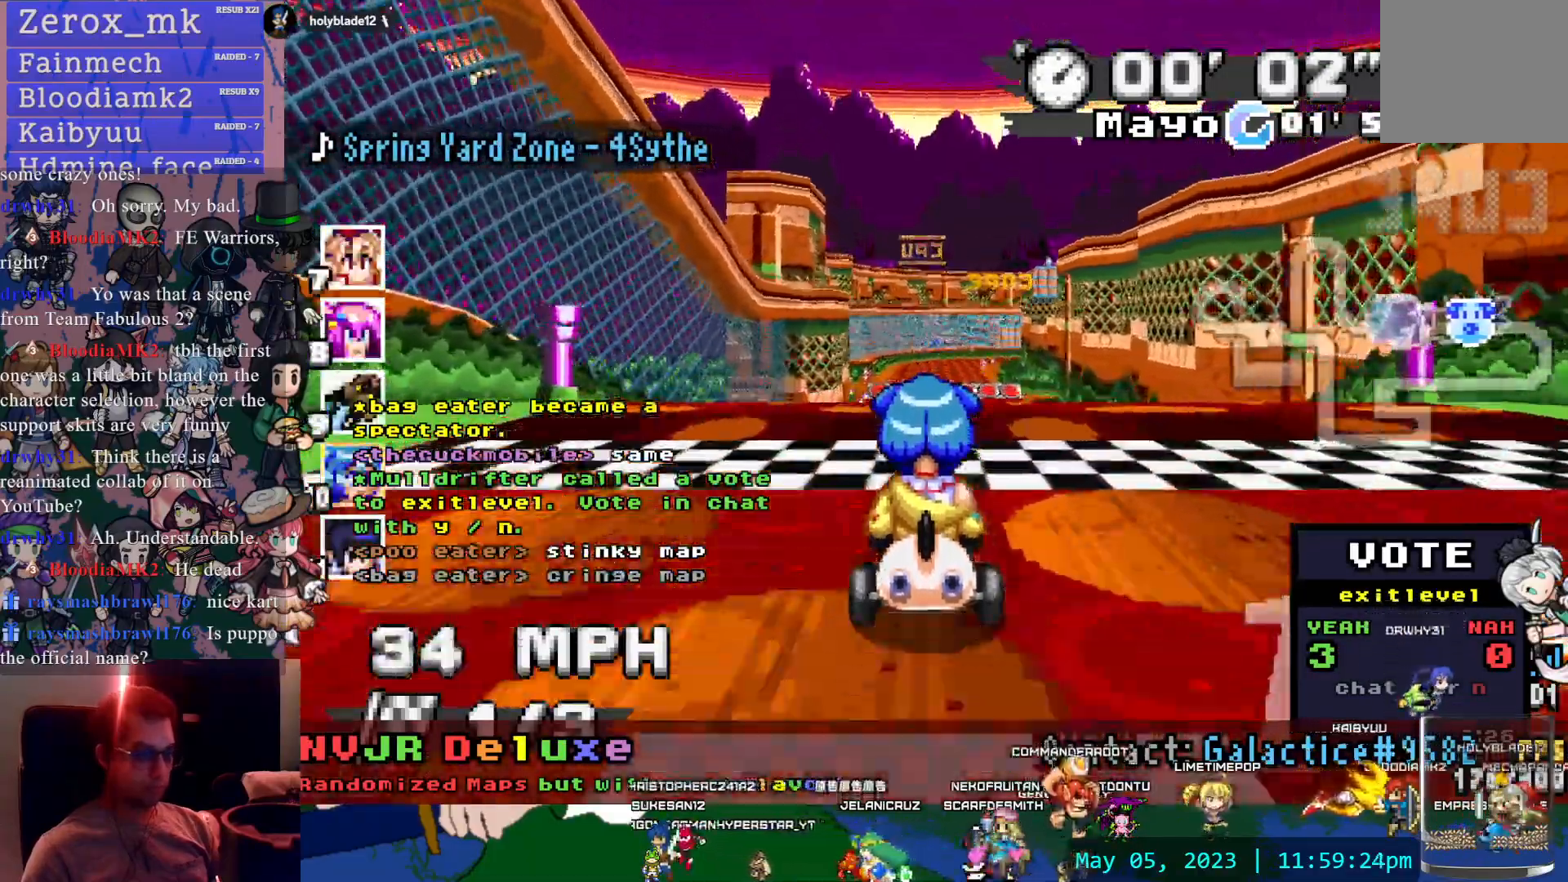
{"buttons": ["CROSS"], "left_stick": "center", "right_stick": "center", "events": []}
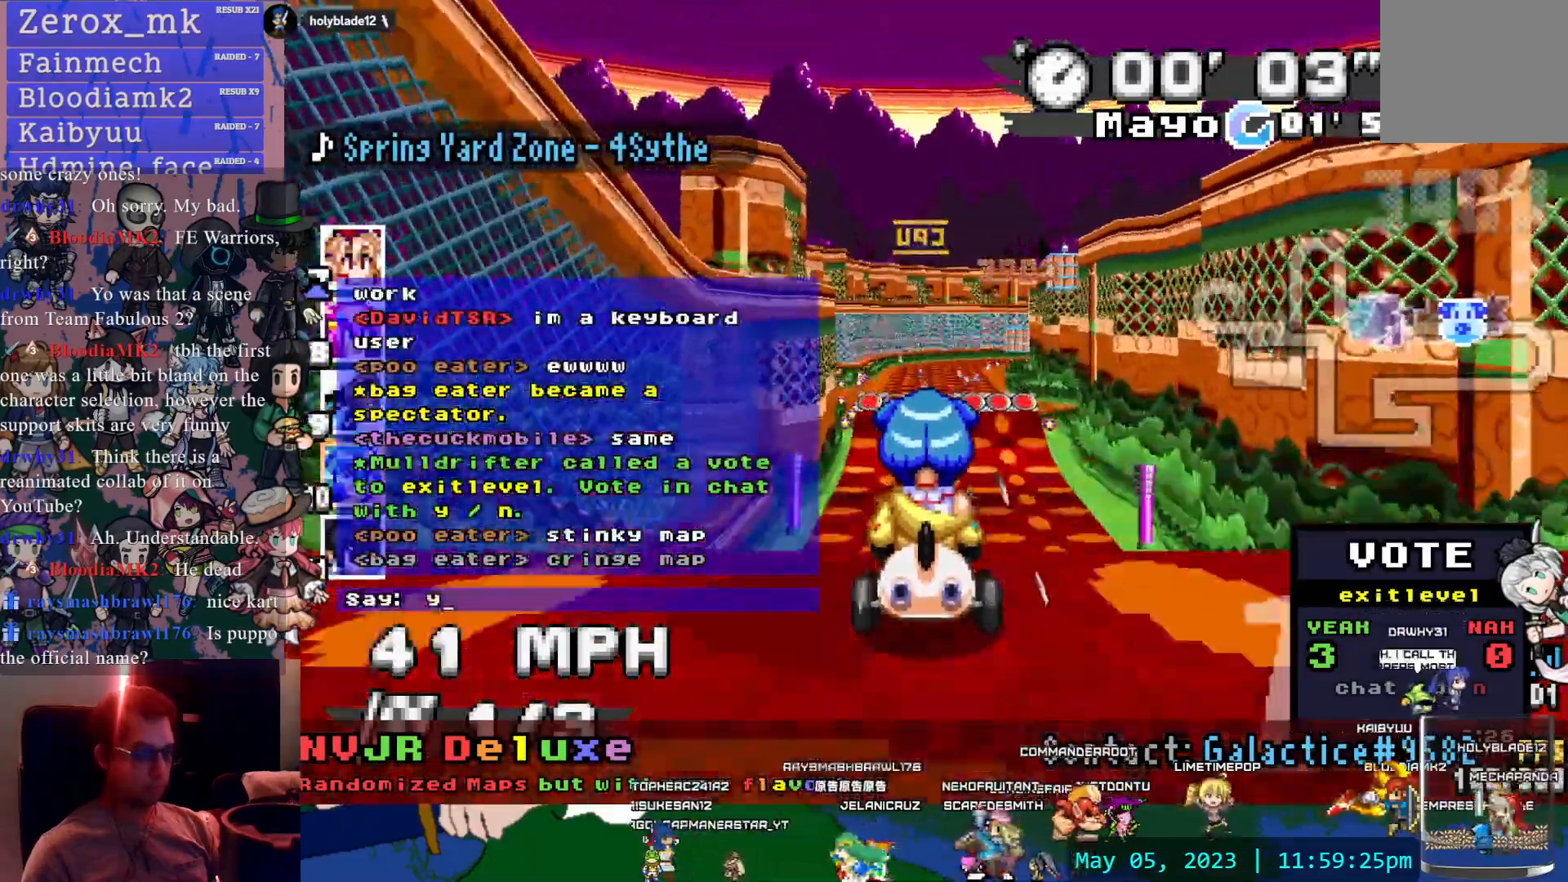
{"buttons": ["CROSS"], "left_stick": "center", "right_stick": "center", "events": []}
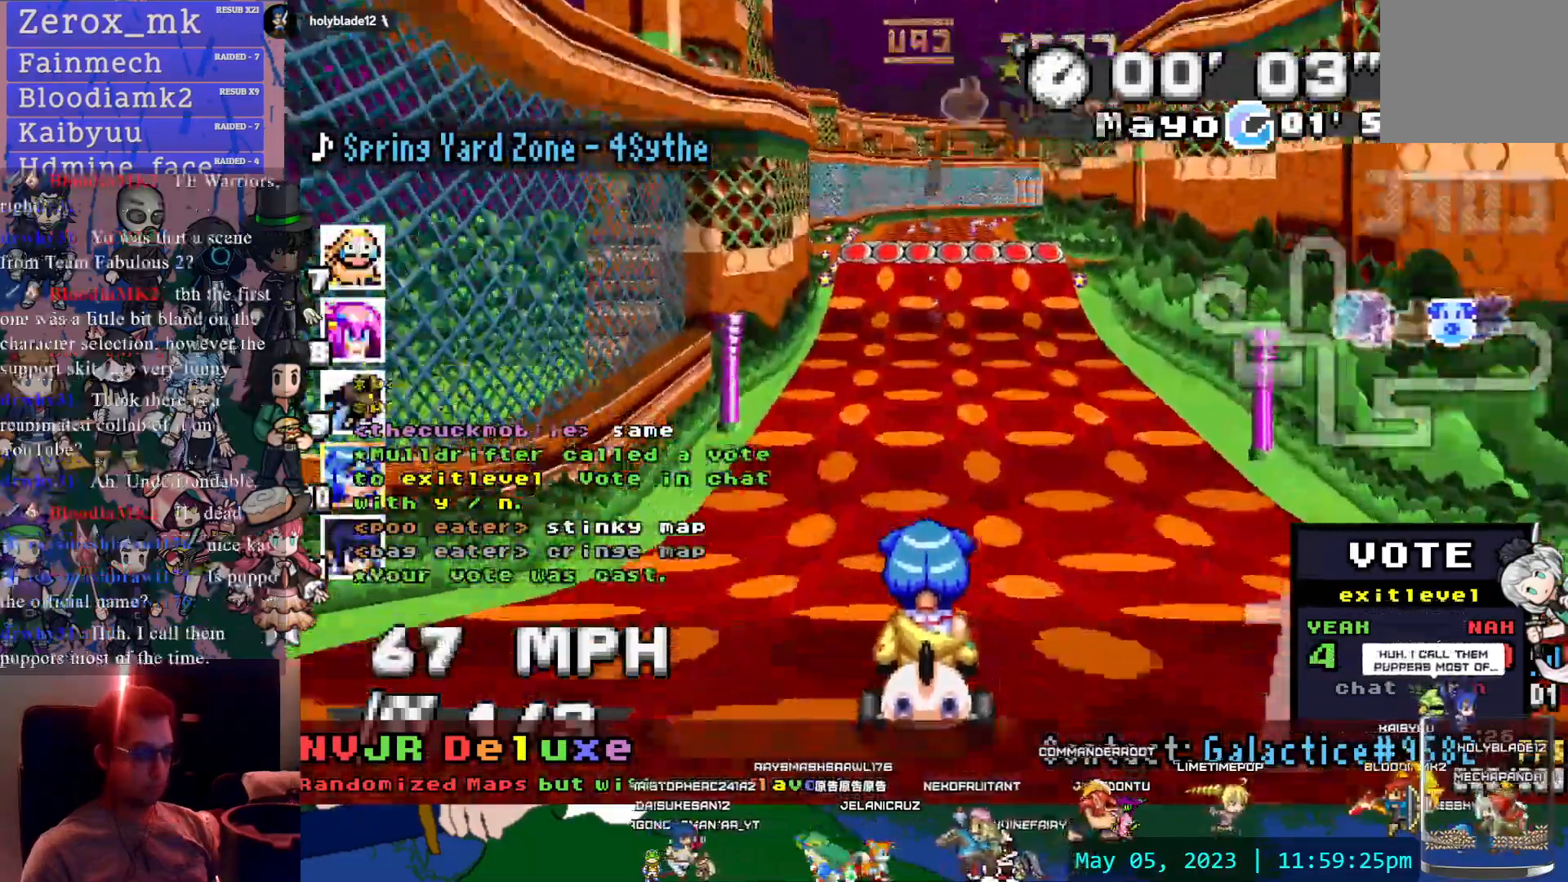
{"buttons": ["CROSS"], "left_stick": "center", "right_stick": "center", "events": []}
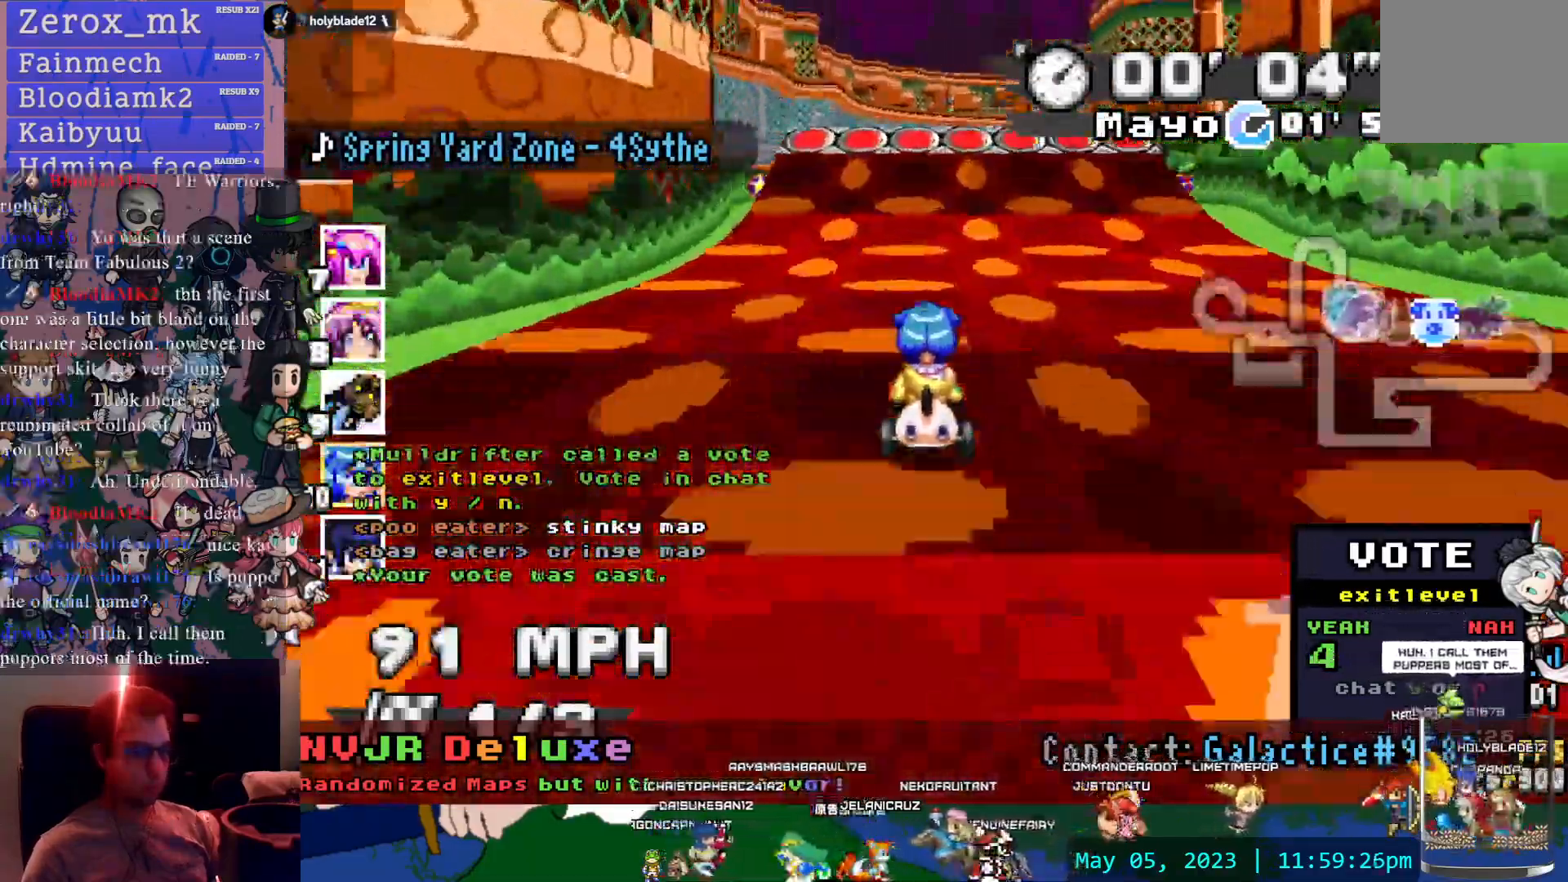
{"buttons": ["CROSS", "R1"], "left_stick": "right", "right_stick": "center", "events": [[217, "R1", "down"], [217, "left_stick", "right"], [350, "R2", "down"], [400, "R2", "up"]]}
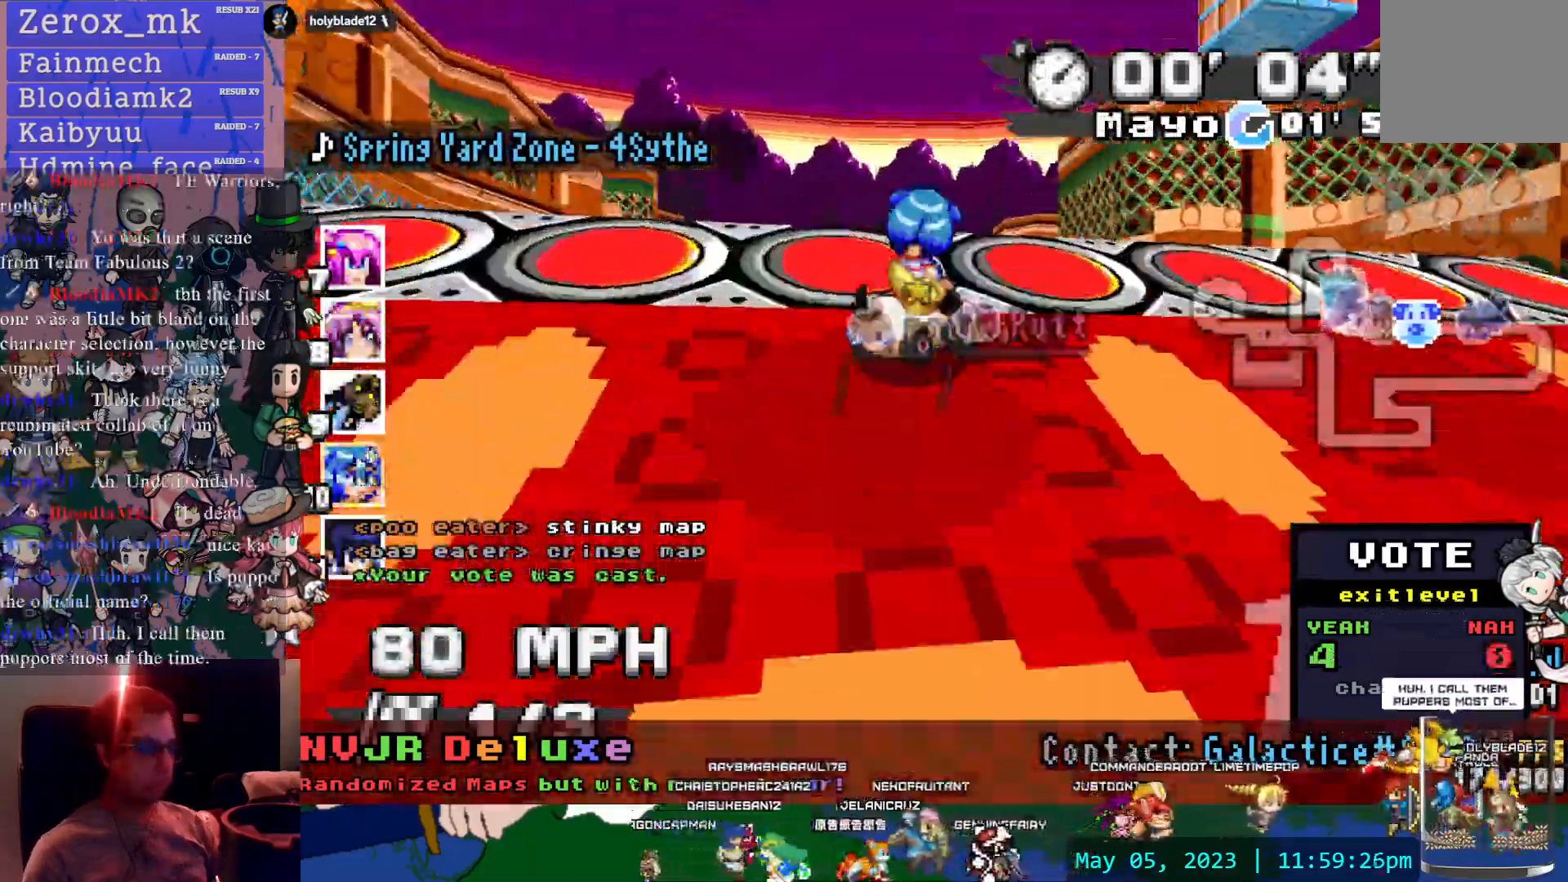
{"buttons": ["CROSS", "R1"], "left_stick": "center", "right_stick": "center", "events": [[250, "left_stick", "center"]]}
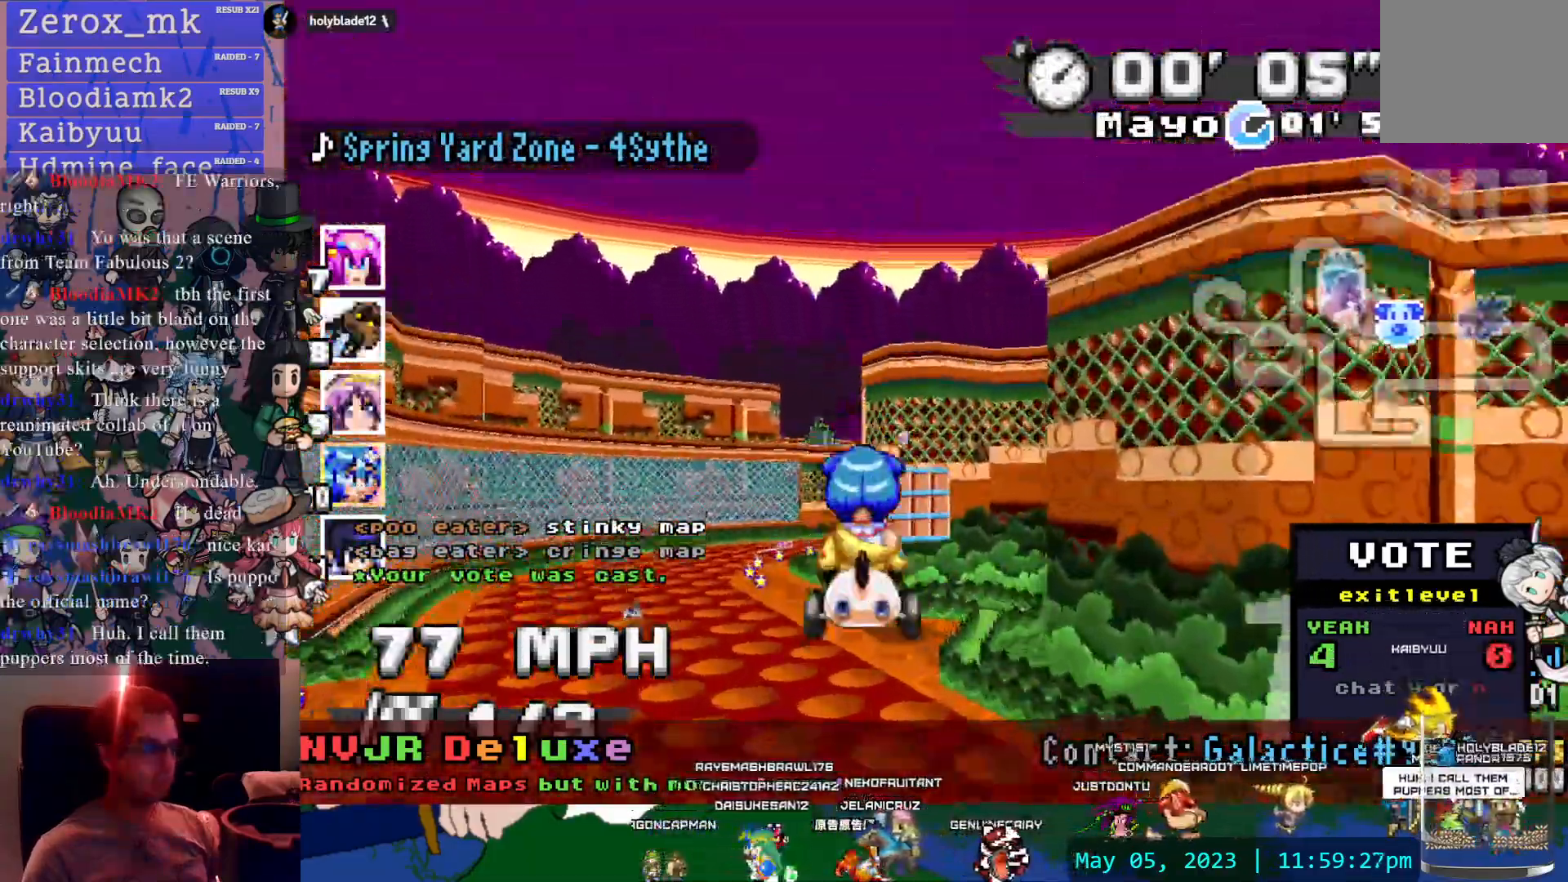
{"buttons": ["CROSS", "R1"], "left_stick": "center", "right_stick": "center", "events": [[317, "DPAD_DOWN", "down"], [383, "DPAD_DOWN", "up"]]}
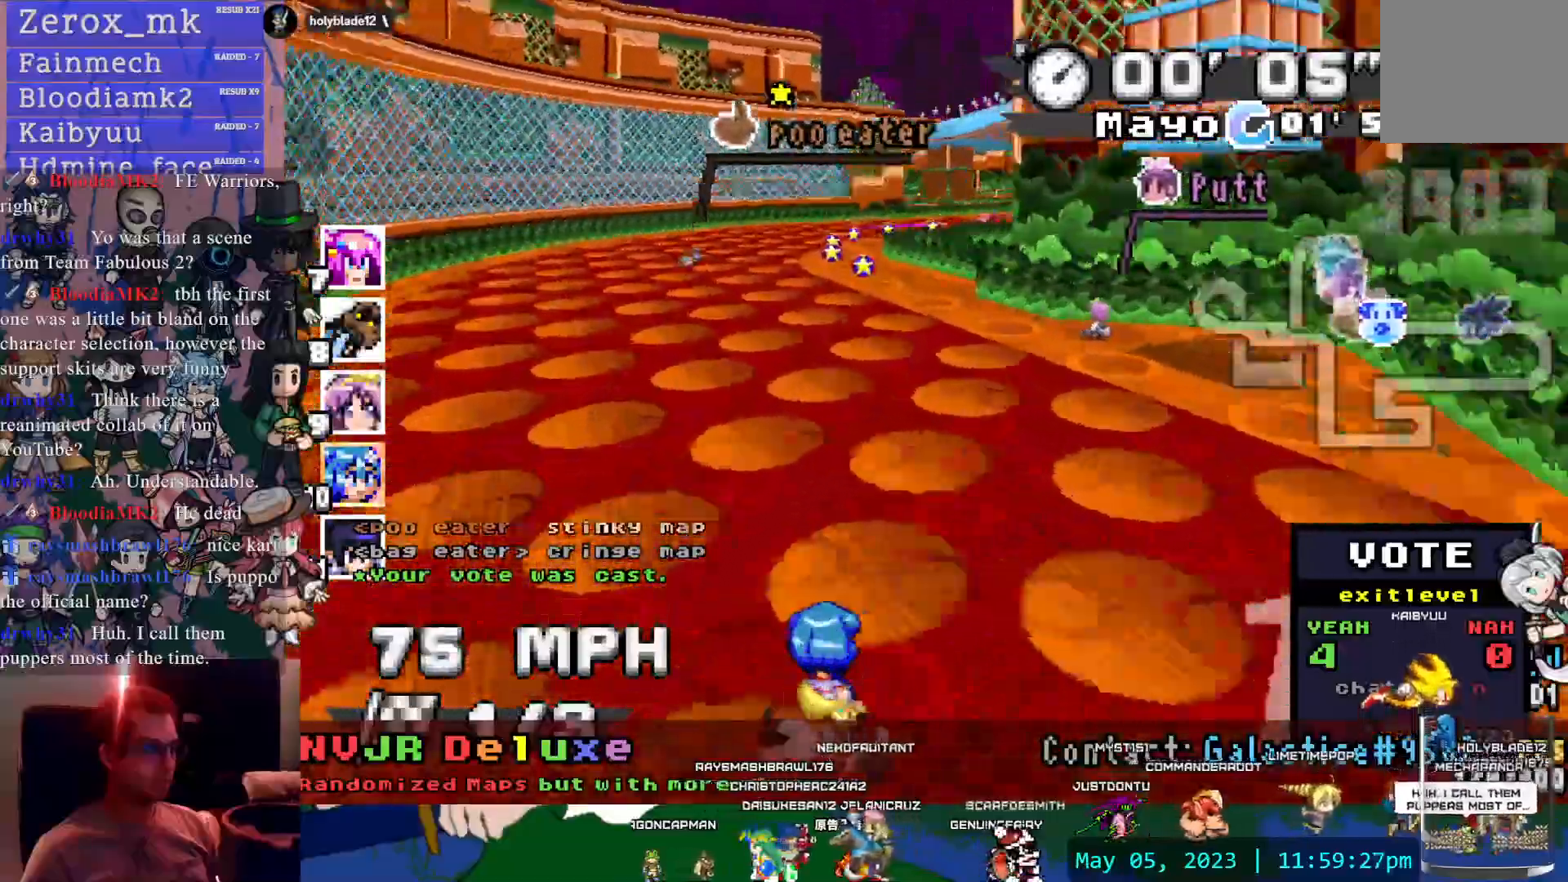
{"buttons": ["CROSS", "R1"], "left_stick": "left", "right_stick": "center", "events": [[183, "left_stick", "down-right"], [333, "left_stick", "center"], [483, "left_stick", "left"]]}
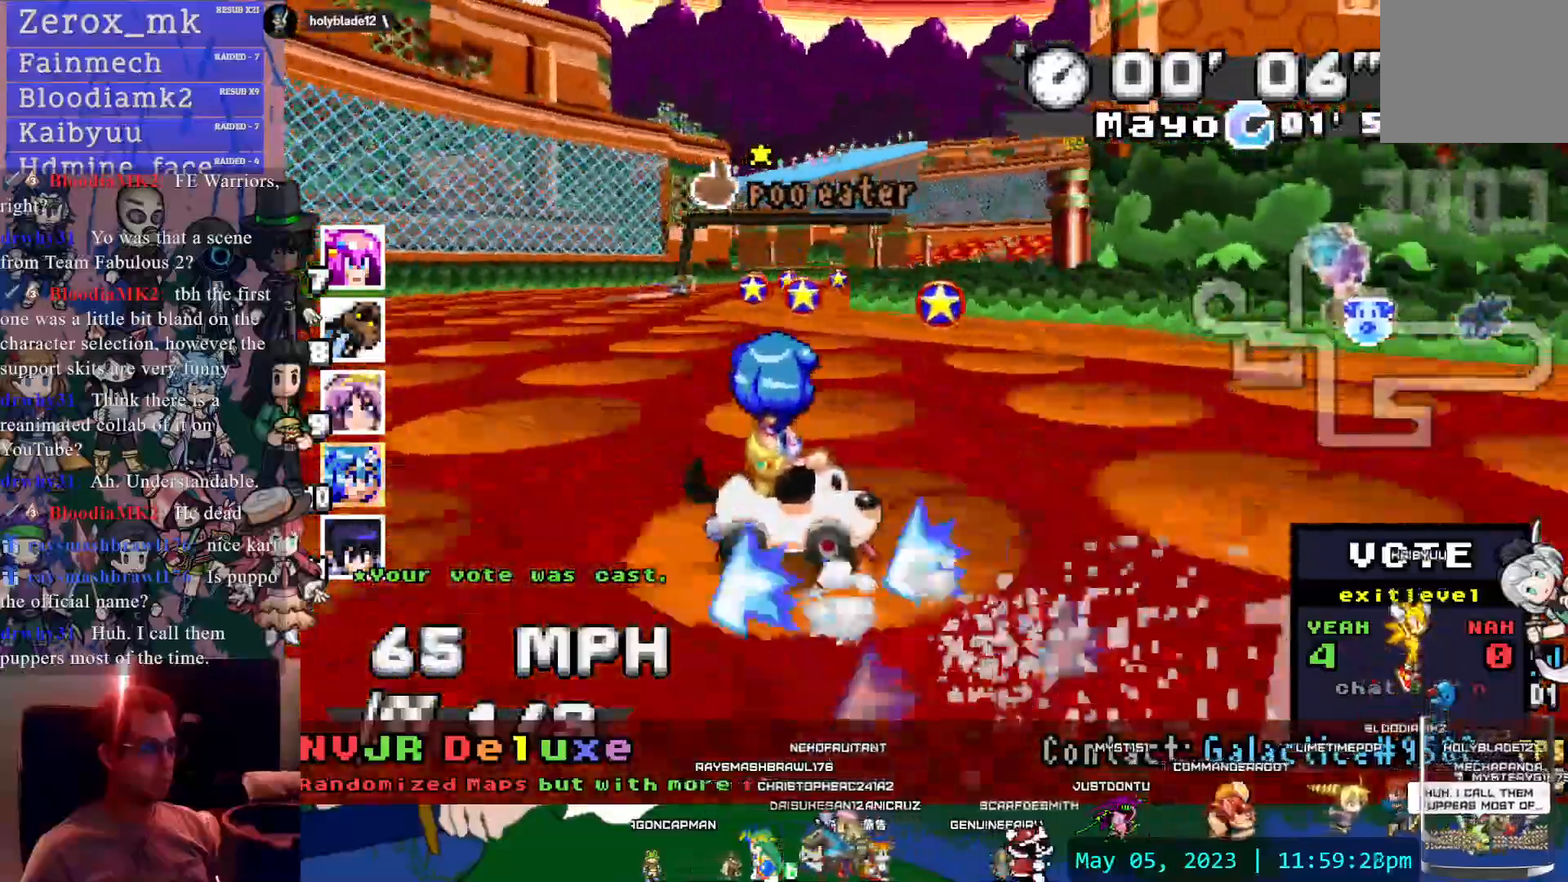
{"buttons": ["CROSS", "R1"], "left_stick": "right", "right_stick": "center", "events": [[133, "L2", "down"], [250, "L2", "up"], [417, "left_stick", "center"], [483, "left_stick", "right"]]}
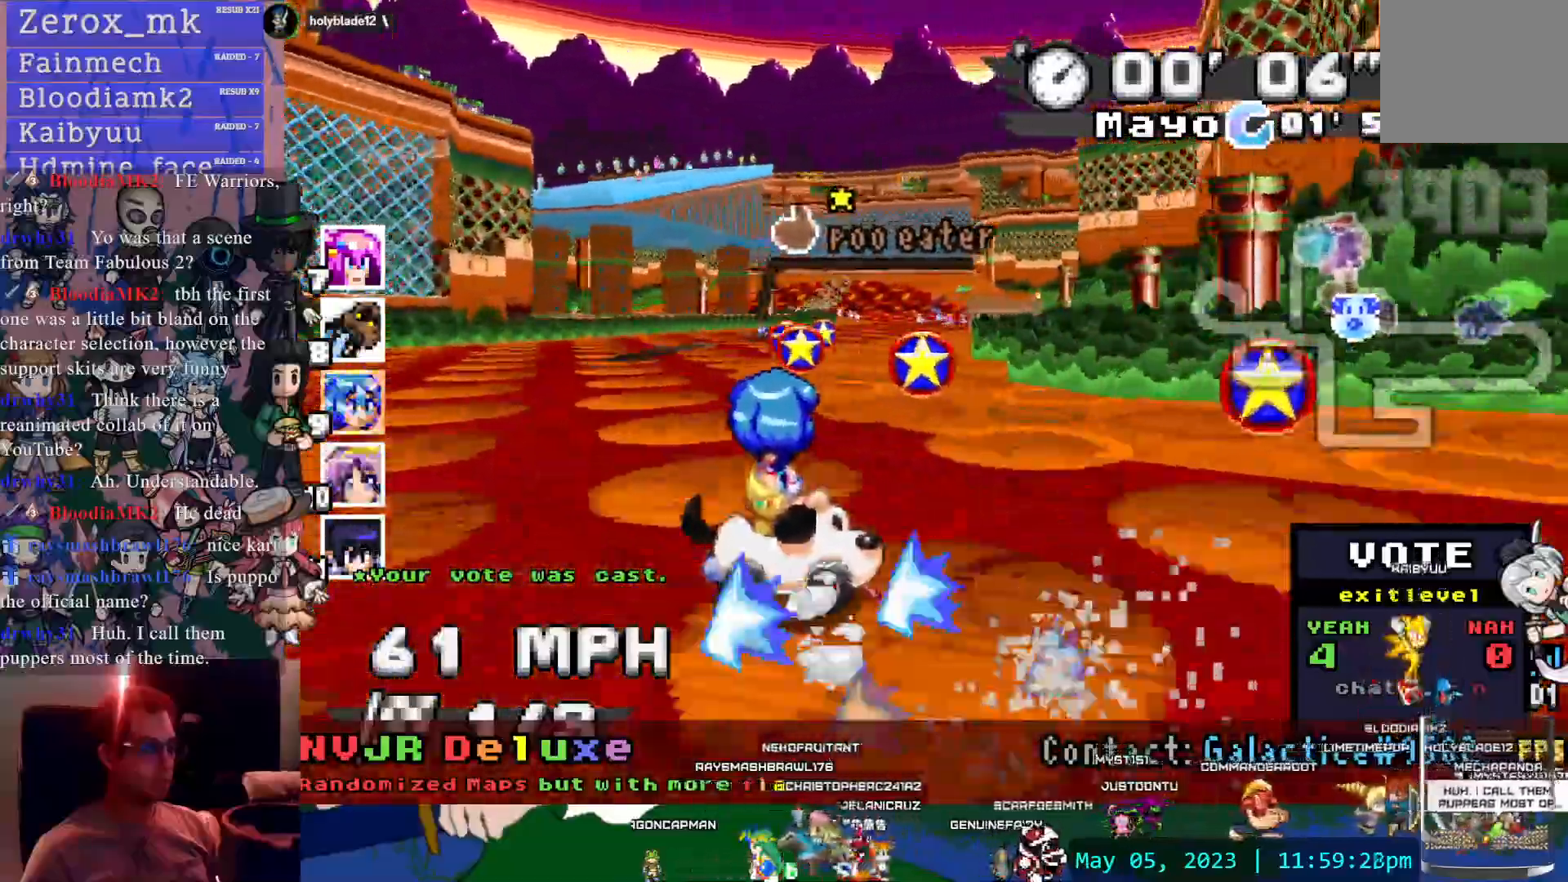
{"buttons": ["CROSS"], "left_stick": "left", "right_stick": "center", "events": [[117, "R2", "down"], [200, "R1", "up"], [200, "R2", "up"], [250, "left_stick", "left"]]}
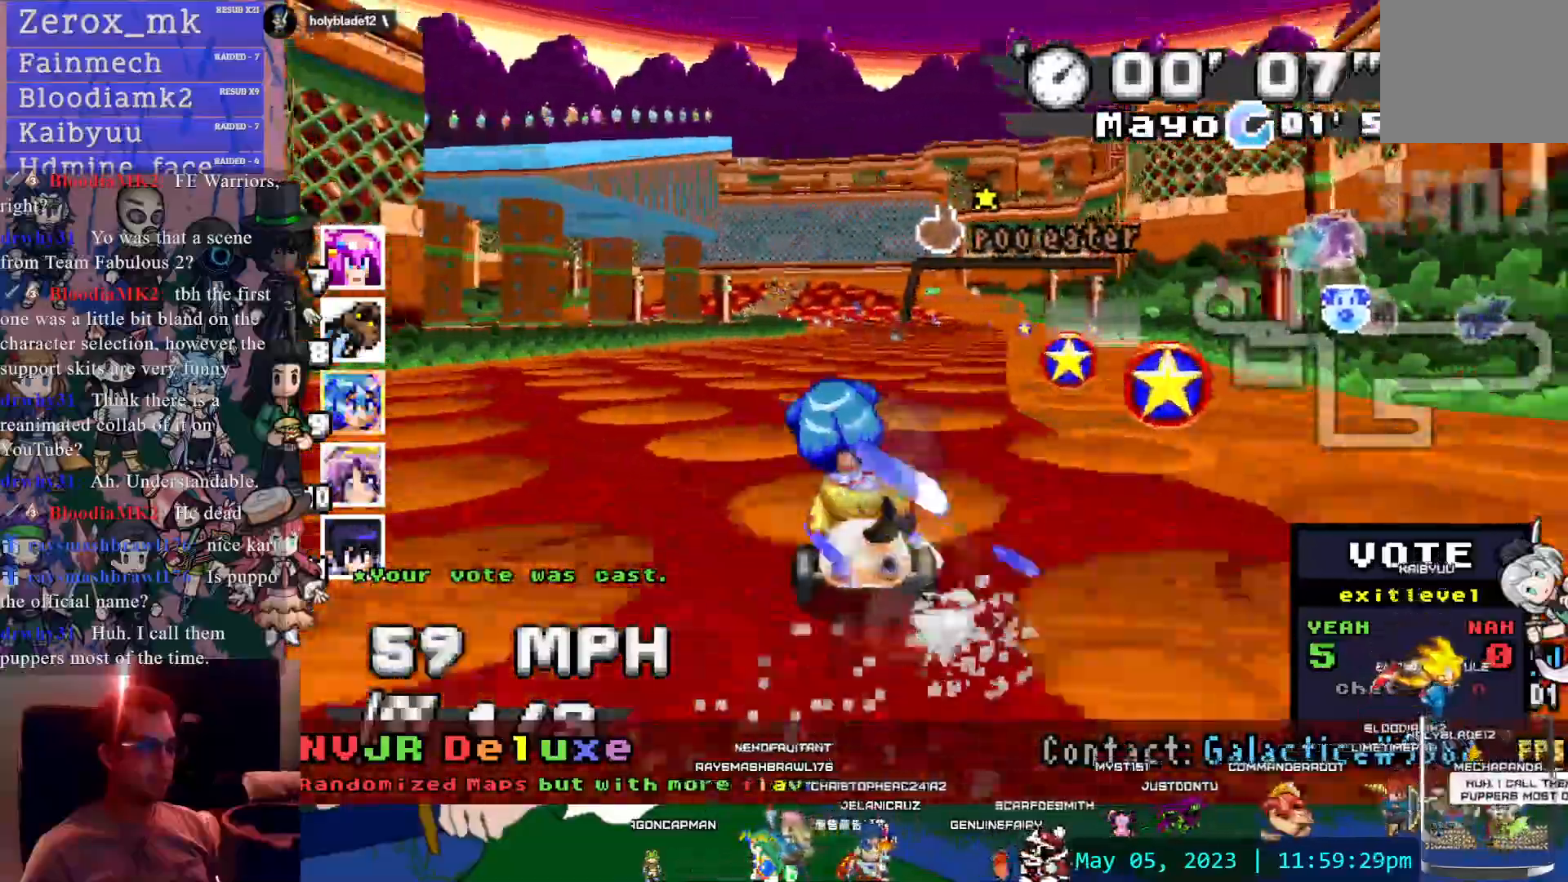
{"buttons": ["CROSS", "R1"], "left_stick": "right", "right_stick": "center", "events": [[17, "R1", "down"], [283, "left_stick", "right"]]}
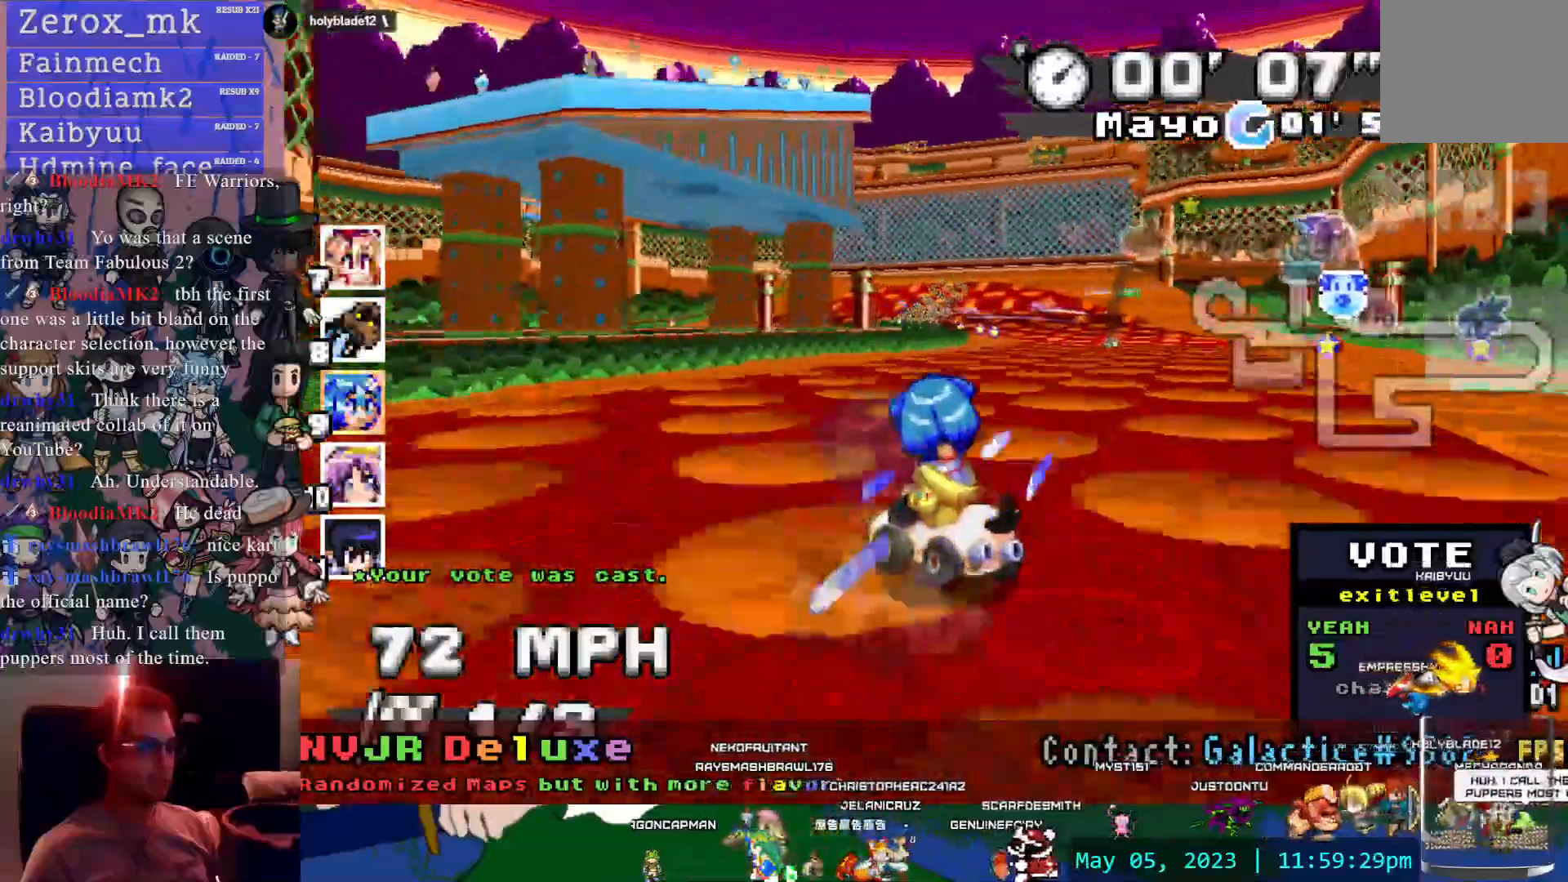
{"buttons": ["CROSS", "R1"], "left_stick": "center", "right_stick": "center", "events": [[150, "left_stick", "center"]]}
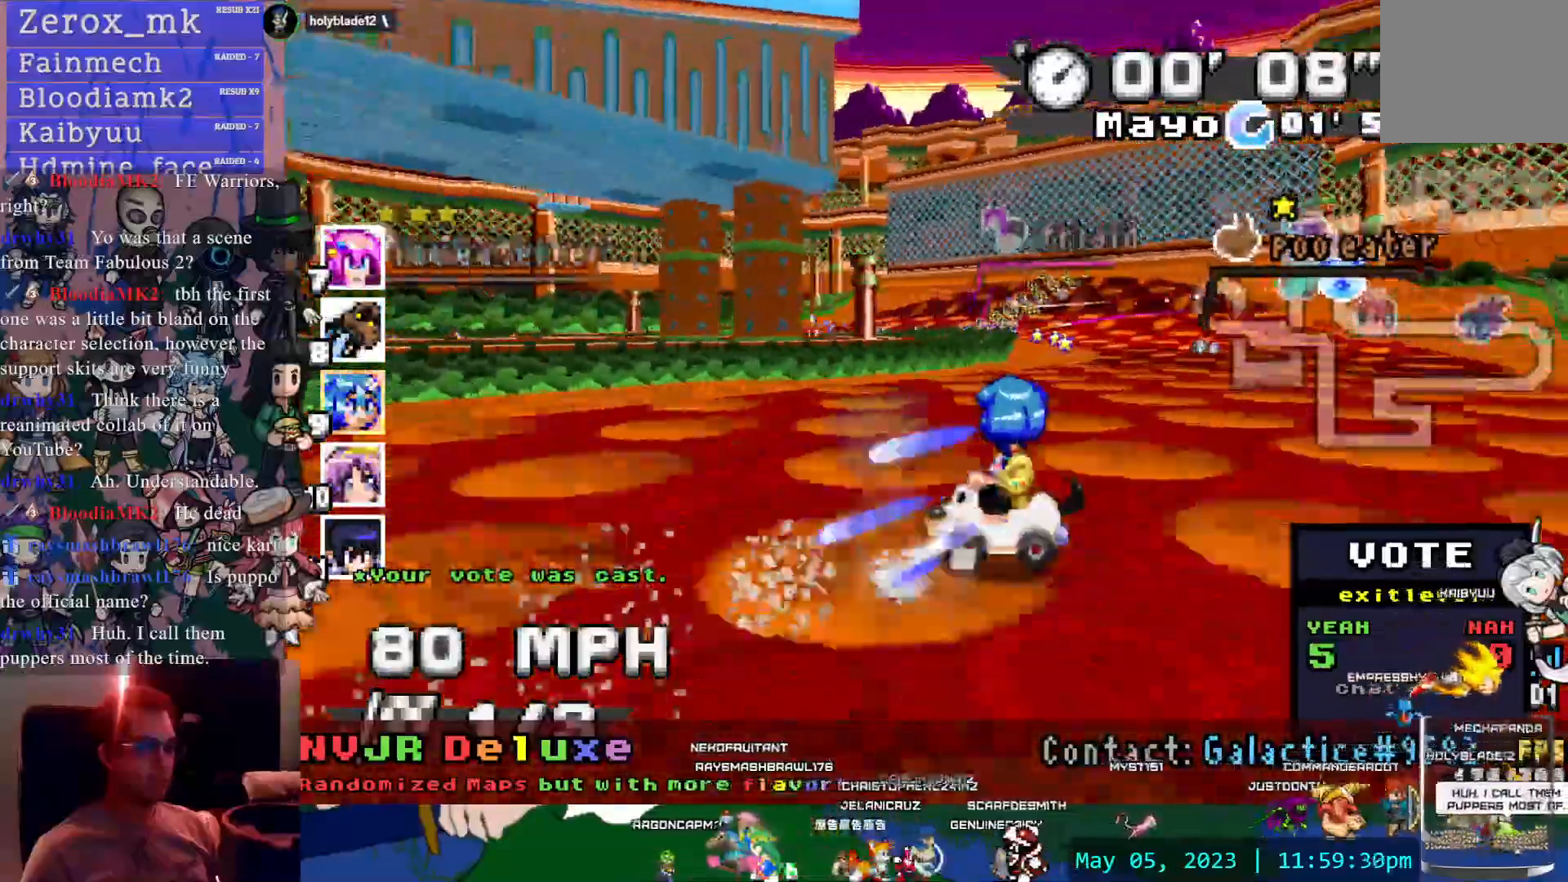
{"buttons": ["CROSS", "R1"], "left_stick": "center", "right_stick": "center", "events": [[67, "left_stick", "right"], [200, "left_stick", "center"]]}
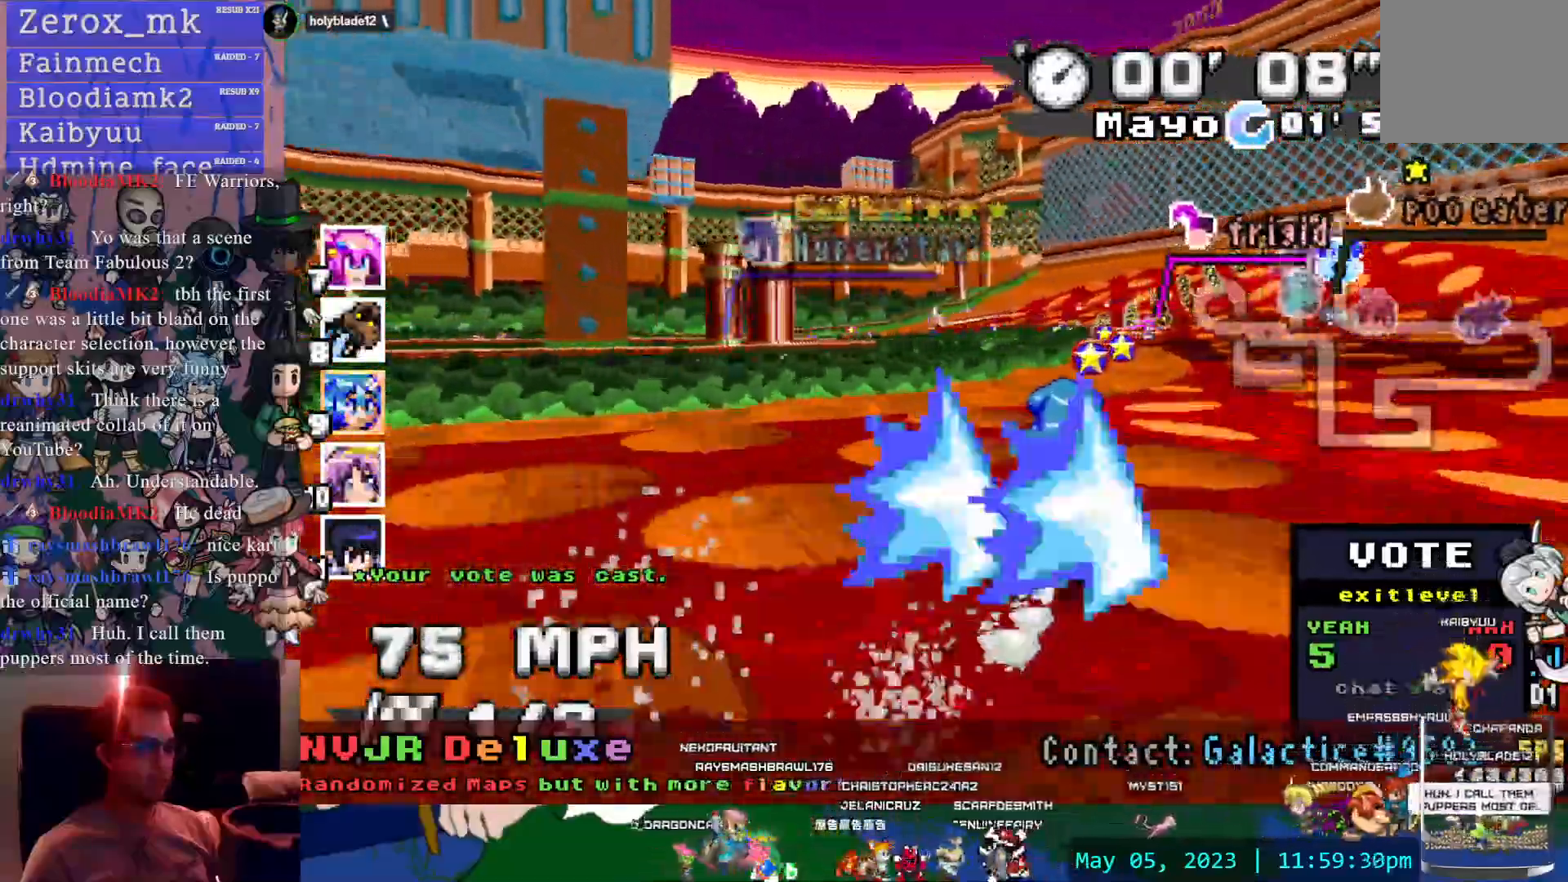
{"buttons": ["CROSS", "R1"], "left_stick": "right", "right_stick": "center", "events": [[100, "left_stick", "down-right"], [183, "left_stick", "right"], [267, "TRIANGLE", "down"], [317, "TRIANGLE", "up"]]}